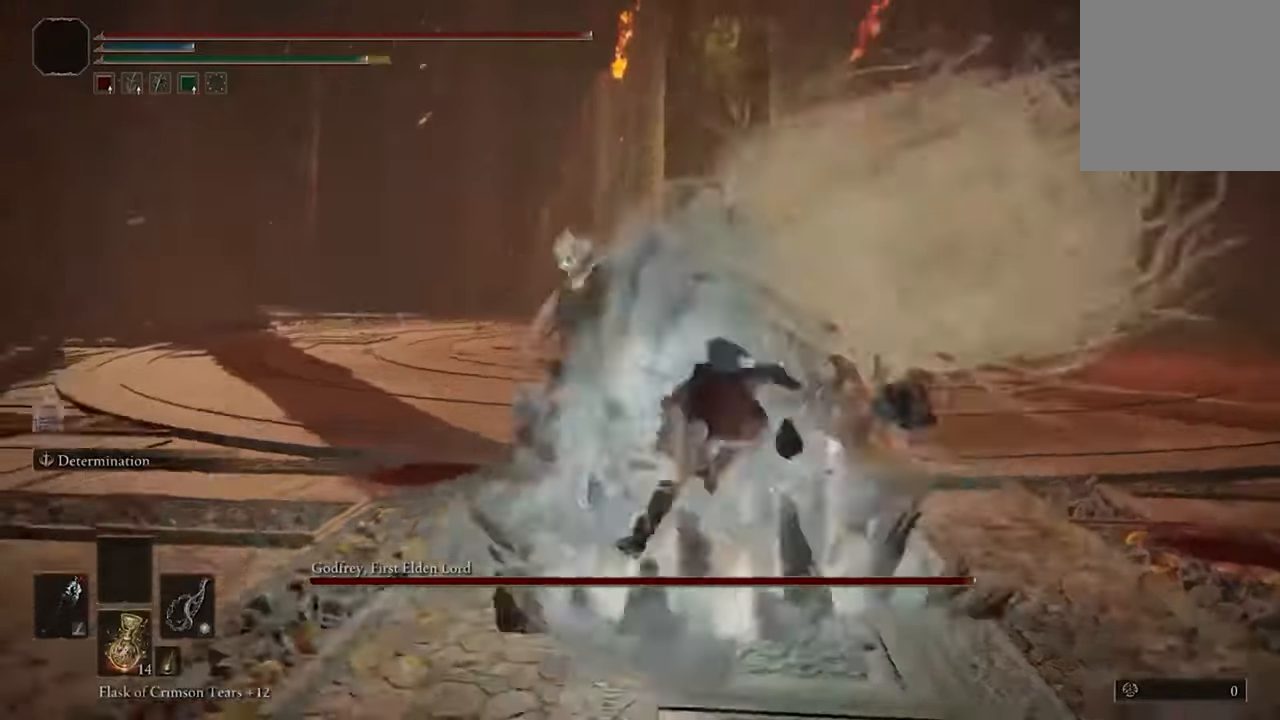
Gameplay with a controller (Xbox layout); each line is a JSON object with the inputs held at the frame after it. "events" lists button and stick changes between this image and that frame as [ms after this image, input, new state], when the widget could be followed in between.
{"buttons": [], "left_stick": "center", "right_stick": "center", "events": [[67, "left_stick", "center"], [300, "R1", "down"], [433, "R1", "up"]]}
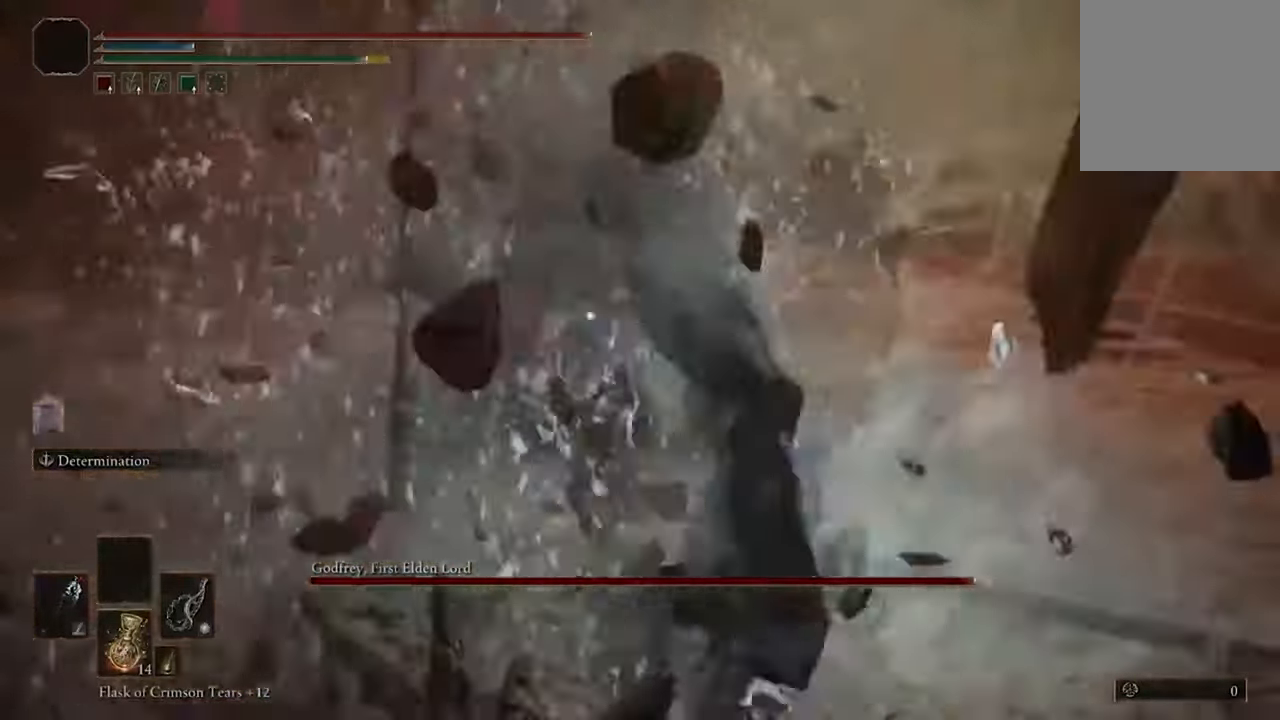
{"buttons": [], "left_stick": "up-right", "right_stick": "center", "events": [[467, "left_stick", "up-right"]]}
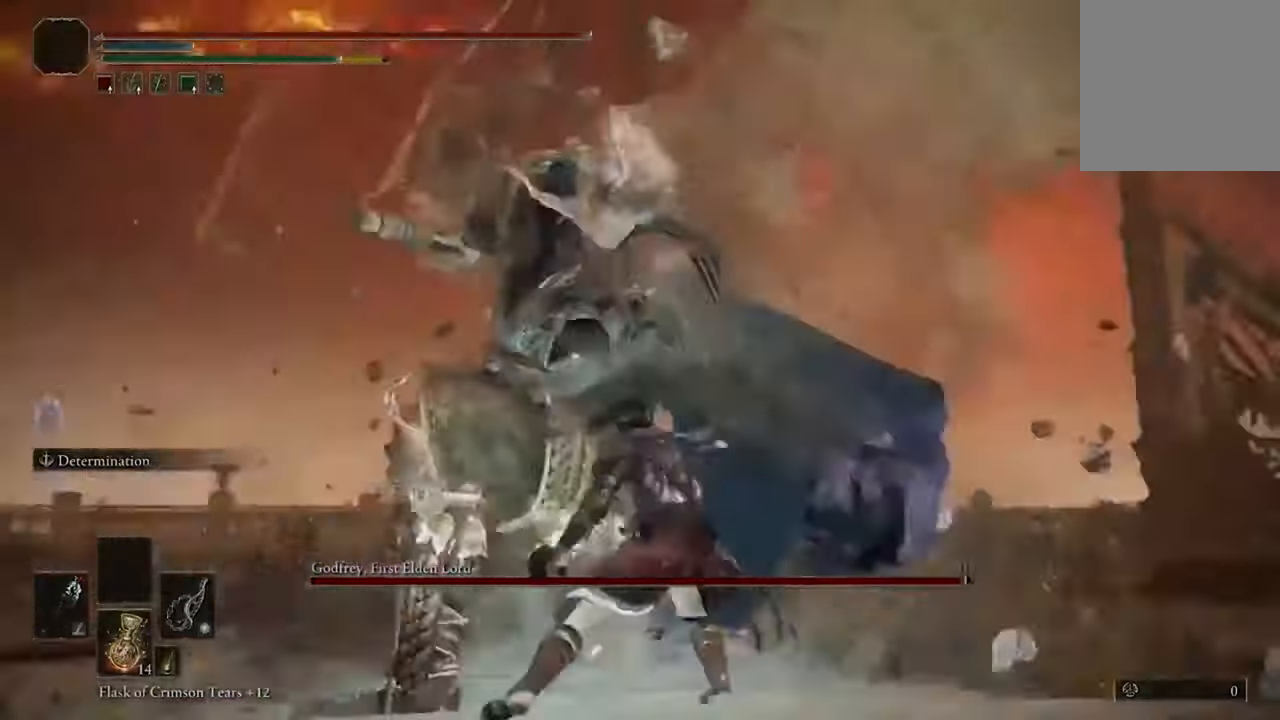
{"buttons": [], "left_stick": "up-right", "right_stick": "center", "events": [[167, "B", "down"], [333, "B", "up"]]}
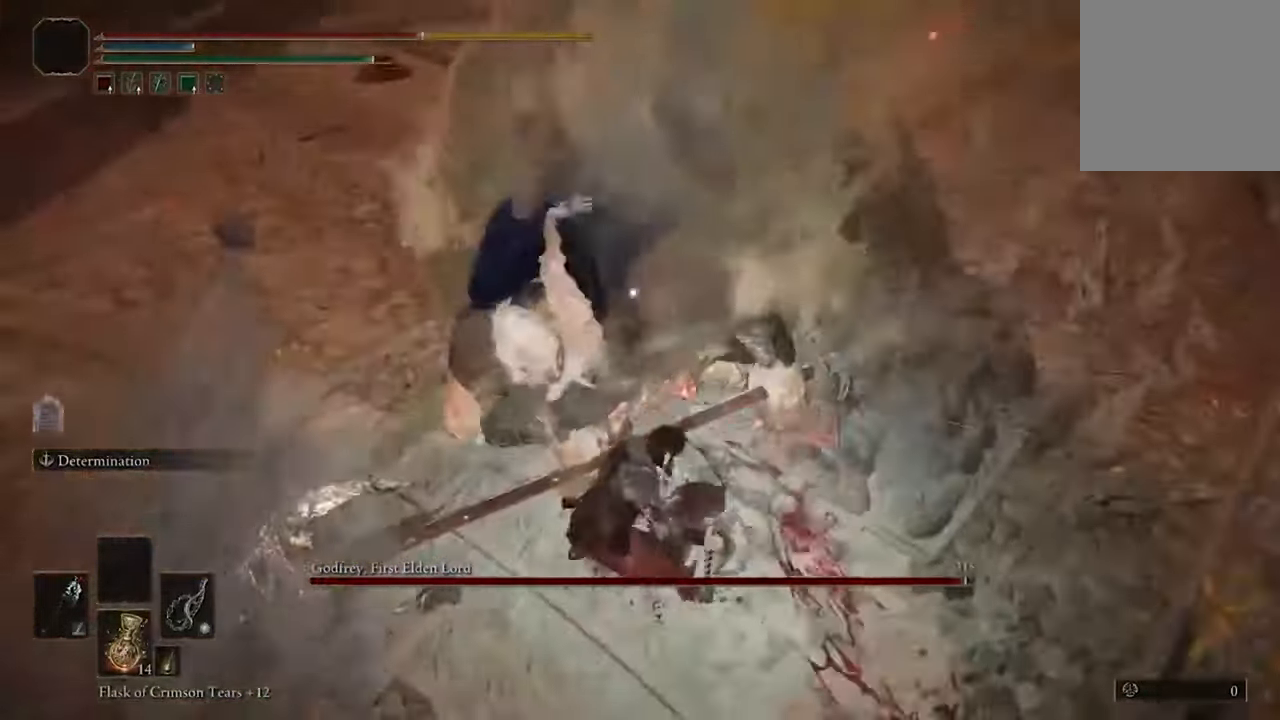
{"buttons": [], "left_stick": "up-right", "right_stick": "center", "events": []}
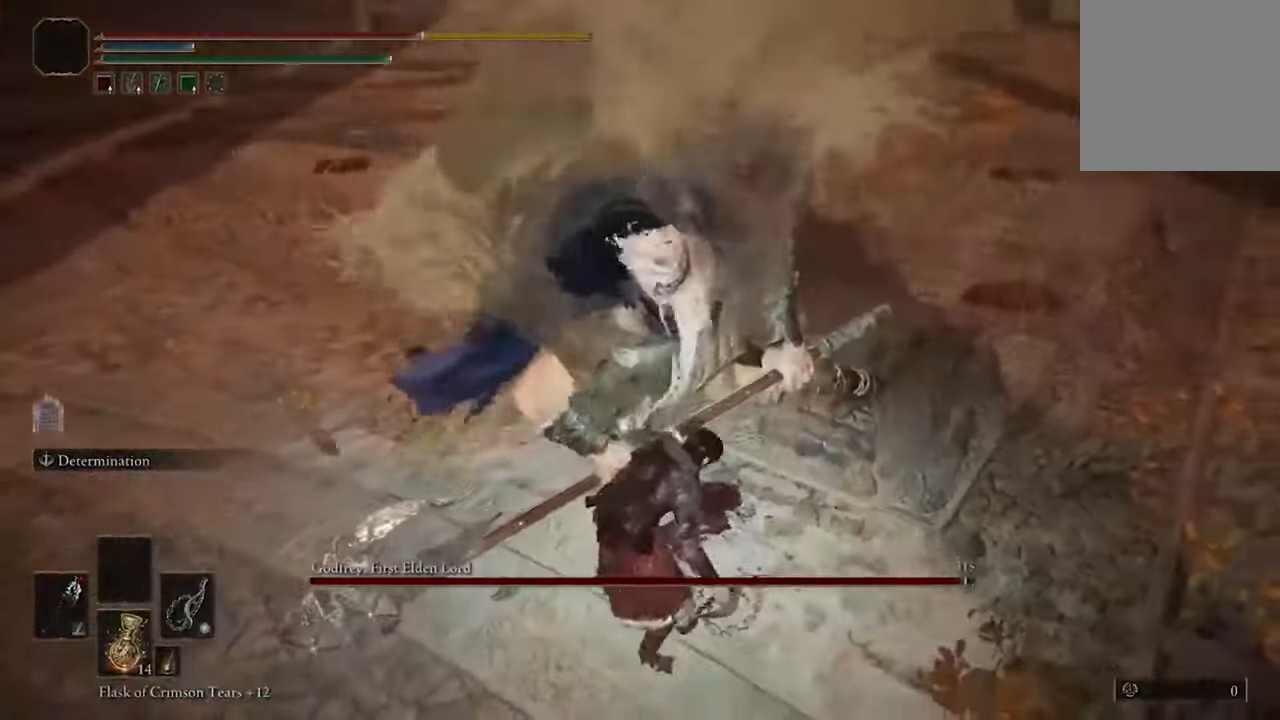
{"buttons": [], "left_stick": "up", "right_stick": "center", "events": [[133, "left_stick", "up"]]}
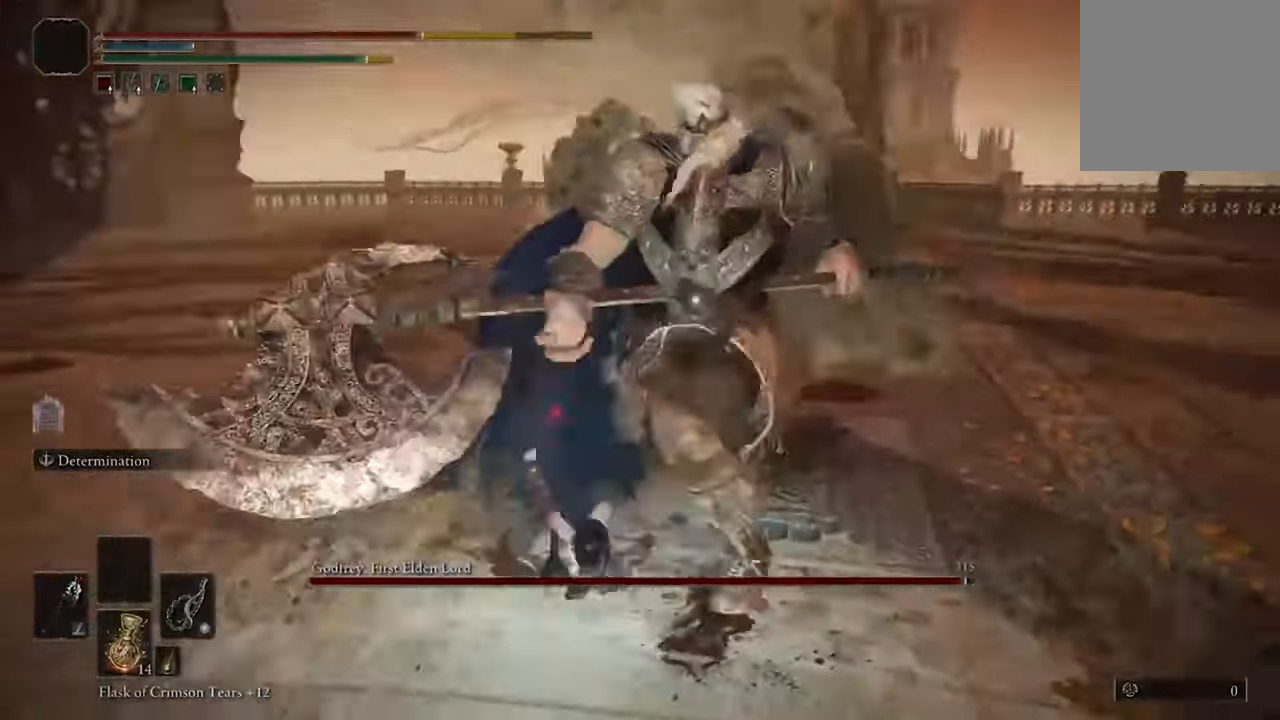
{"buttons": [], "left_stick": "right", "right_stick": "center", "events": [[200, "left_stick", "right"]]}
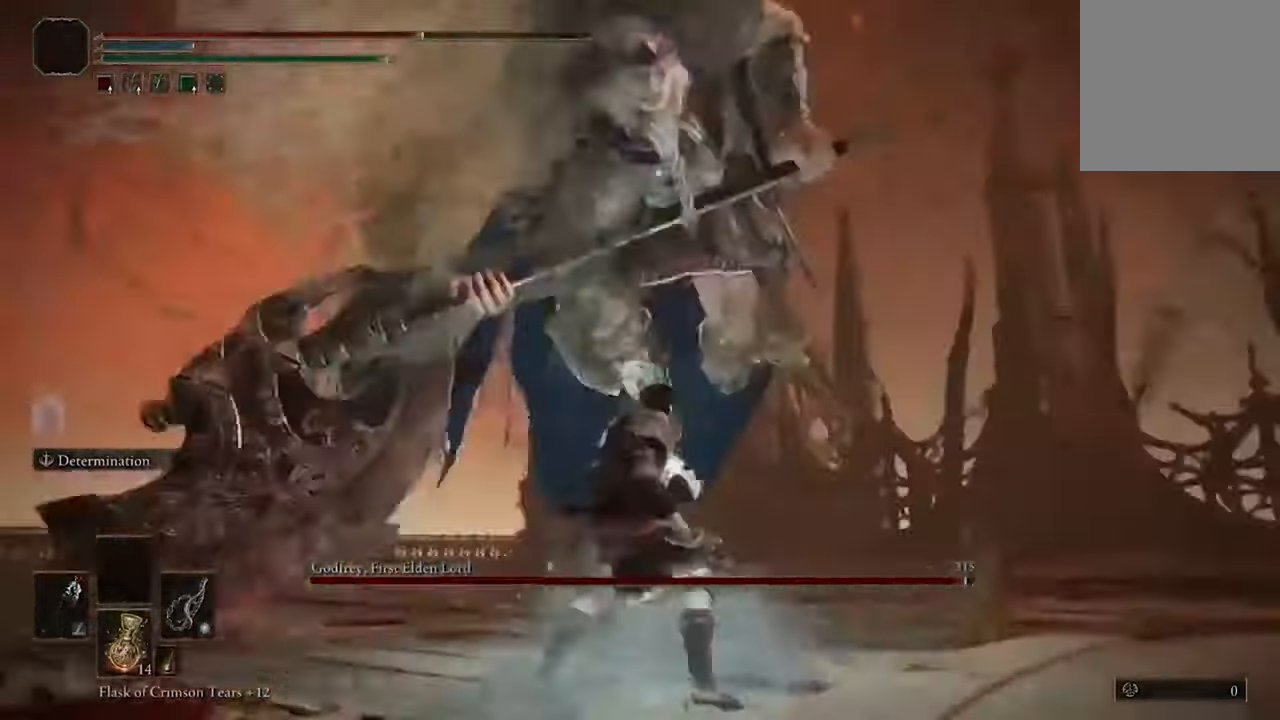
{"buttons": ["B"], "left_stick": "up-right", "right_stick": "center", "events": [[200, "left_stick", "up-right"], [467, "B", "down"]]}
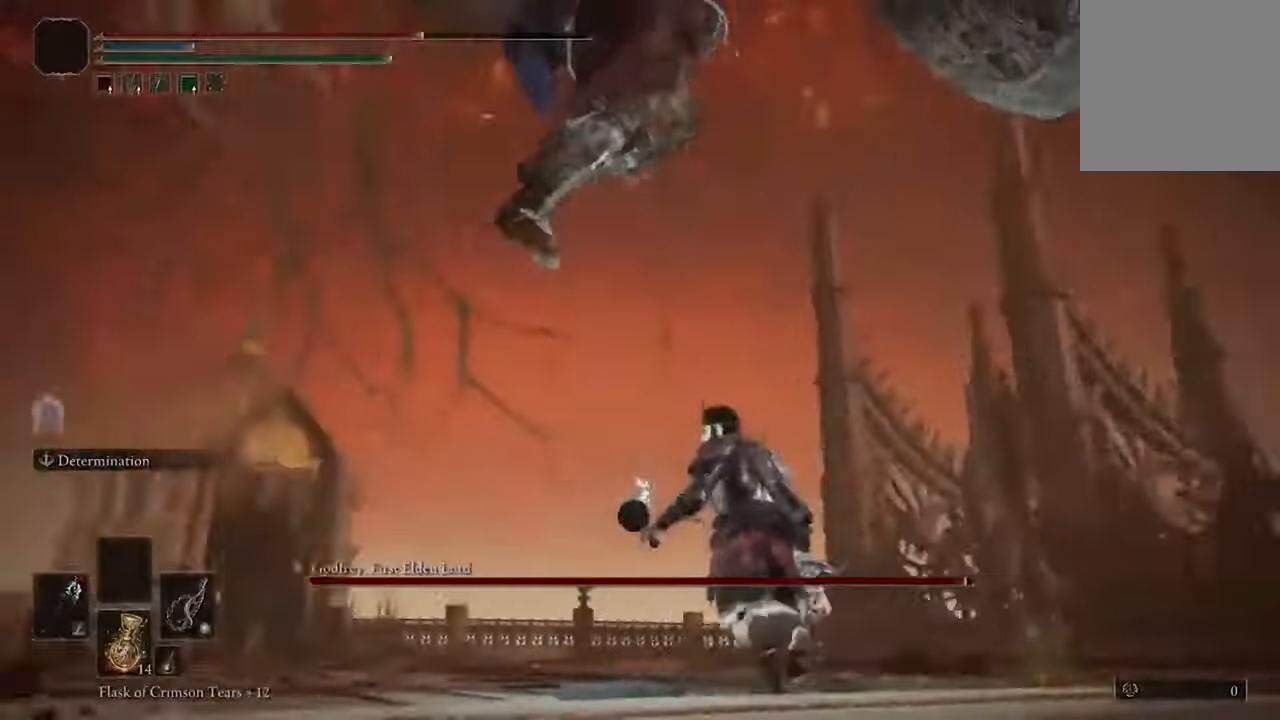
{"buttons": [], "left_stick": "up", "right_stick": "center", "events": [[67, "left_stick", "up"], [134, "B", "up"]]}
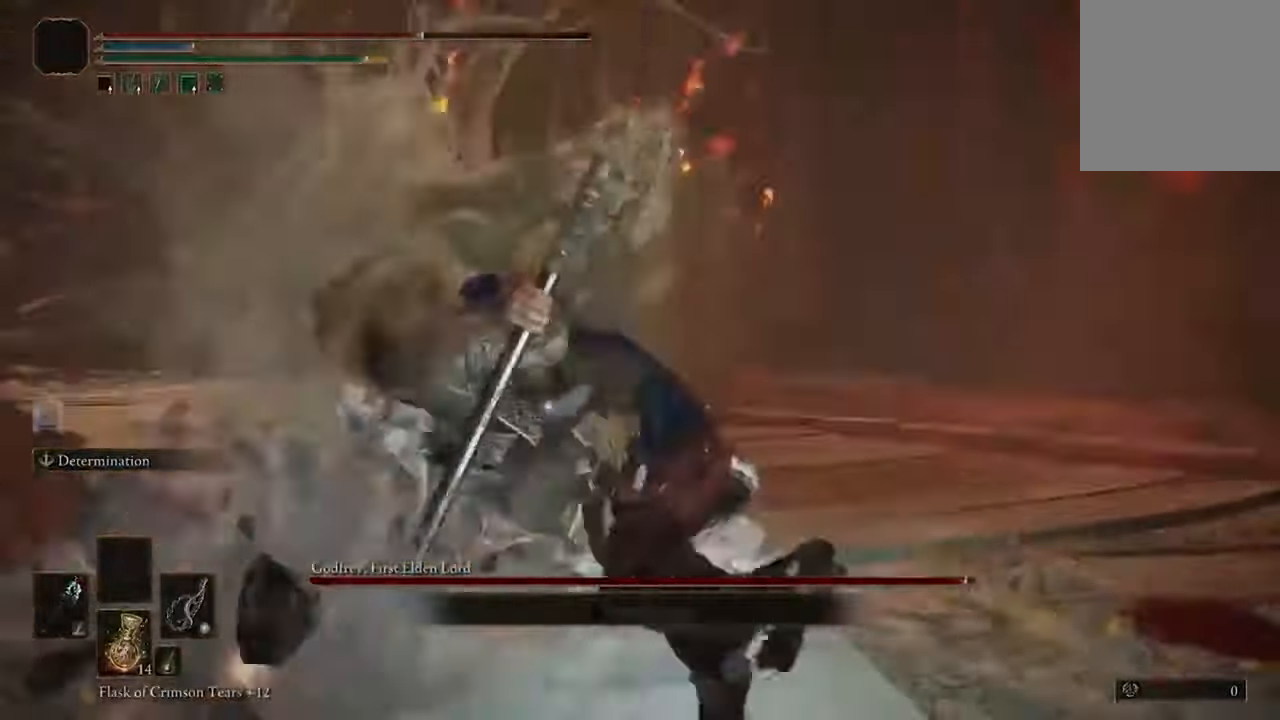
{"buttons": [], "left_stick": "center", "right_stick": "center", "events": [[34, "left_stick", "center"], [134, "R1", "down"], [267, "R1", "up"]]}
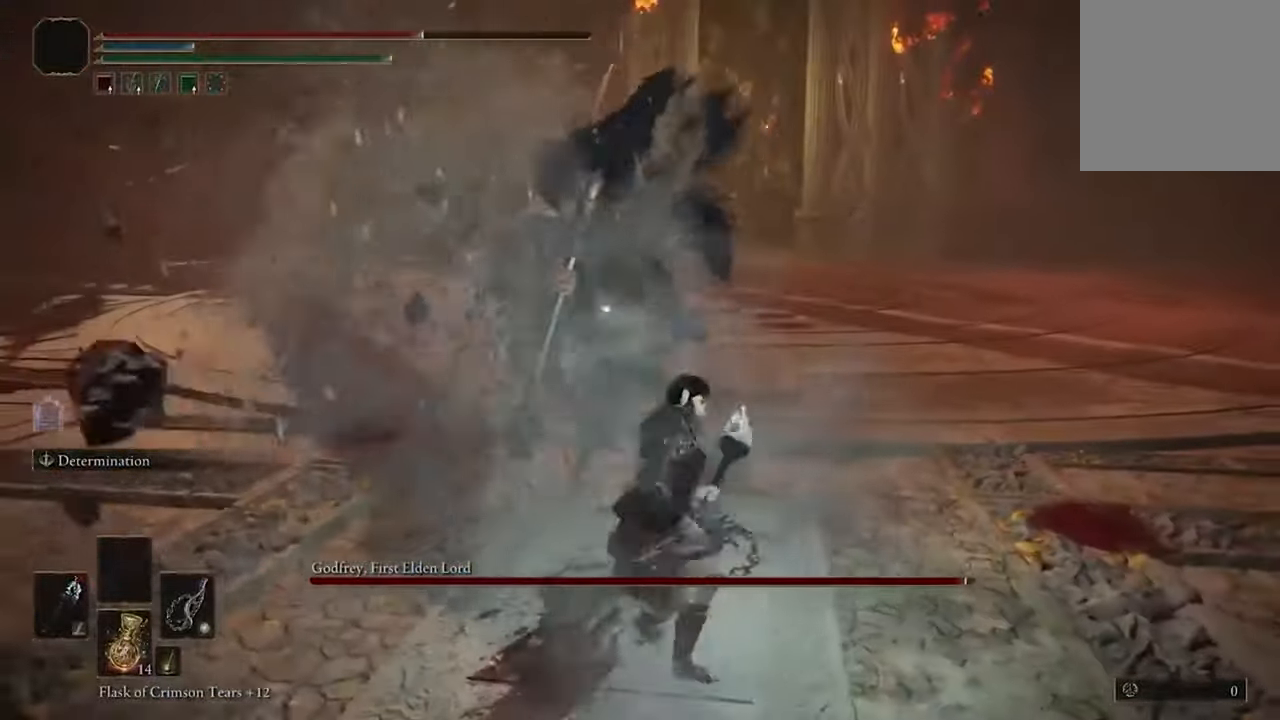
{"buttons": [], "left_stick": "center", "right_stick": "center", "events": [[334, "R1", "down"], [467, "R1", "up"]]}
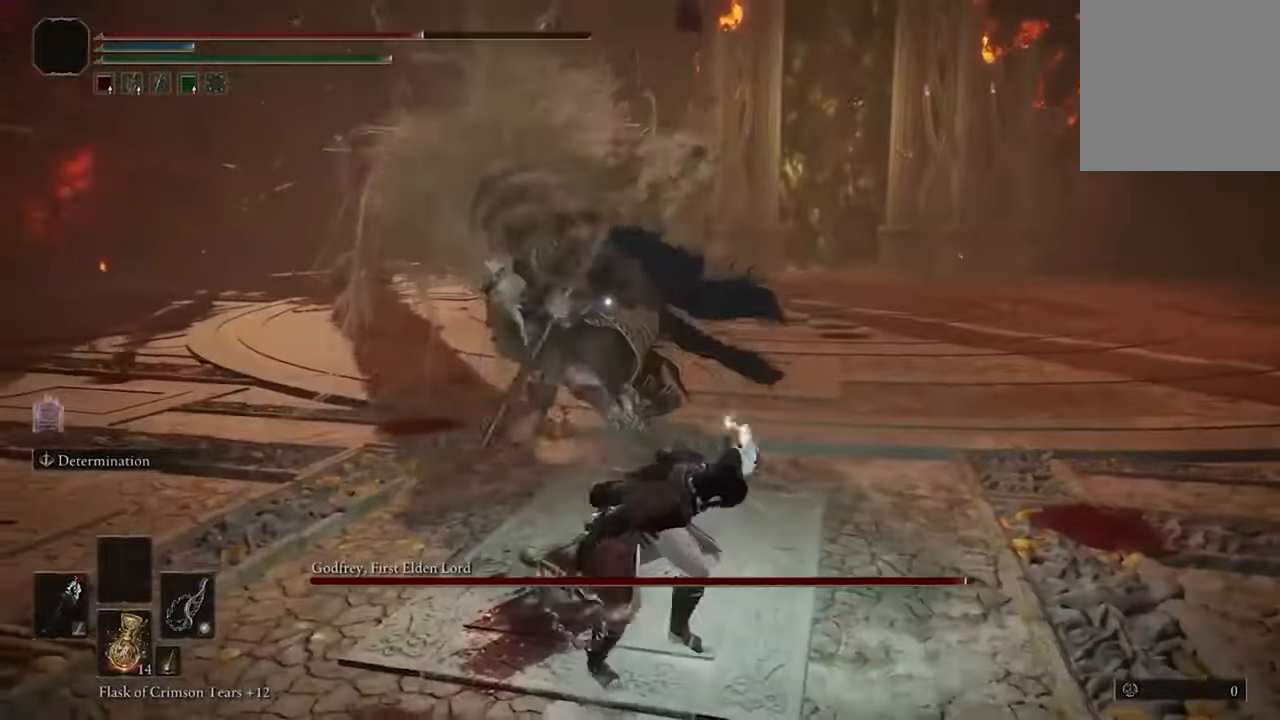
{"buttons": [], "left_stick": "center", "right_stick": "center", "events": []}
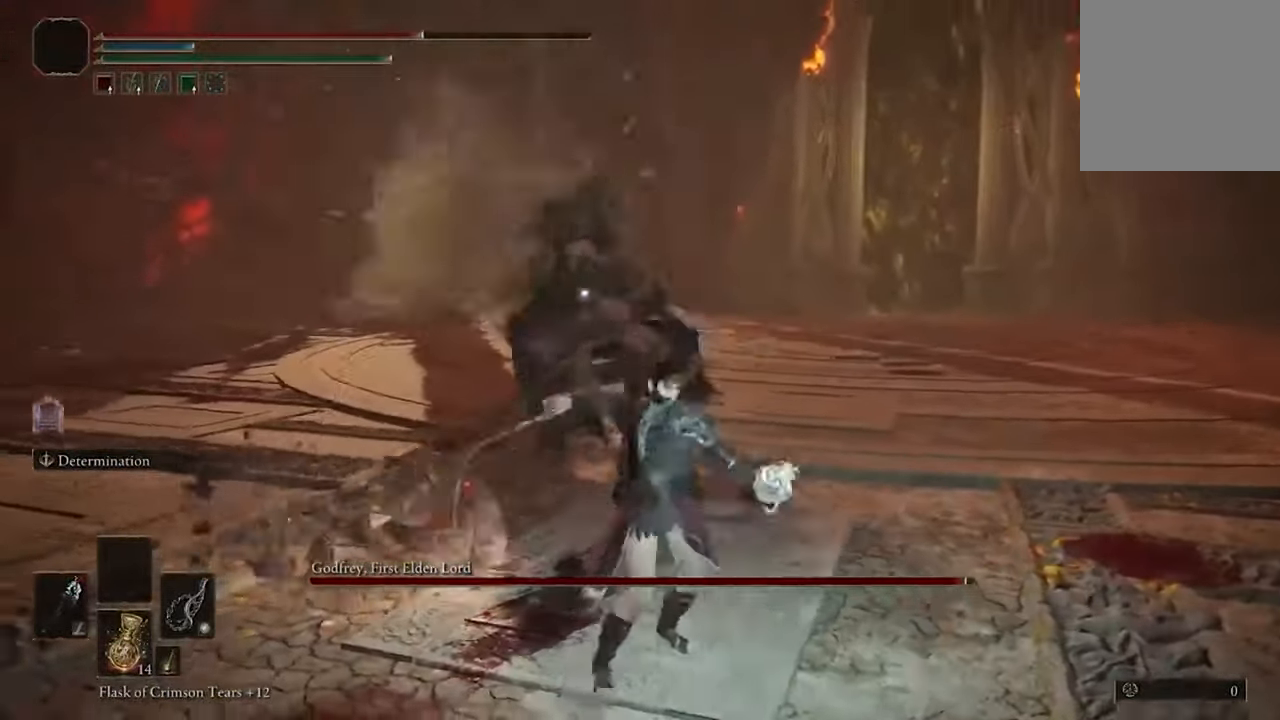
{"buttons": [], "left_stick": "up", "right_stick": "center", "events": [[367, "left_stick", "up"]]}
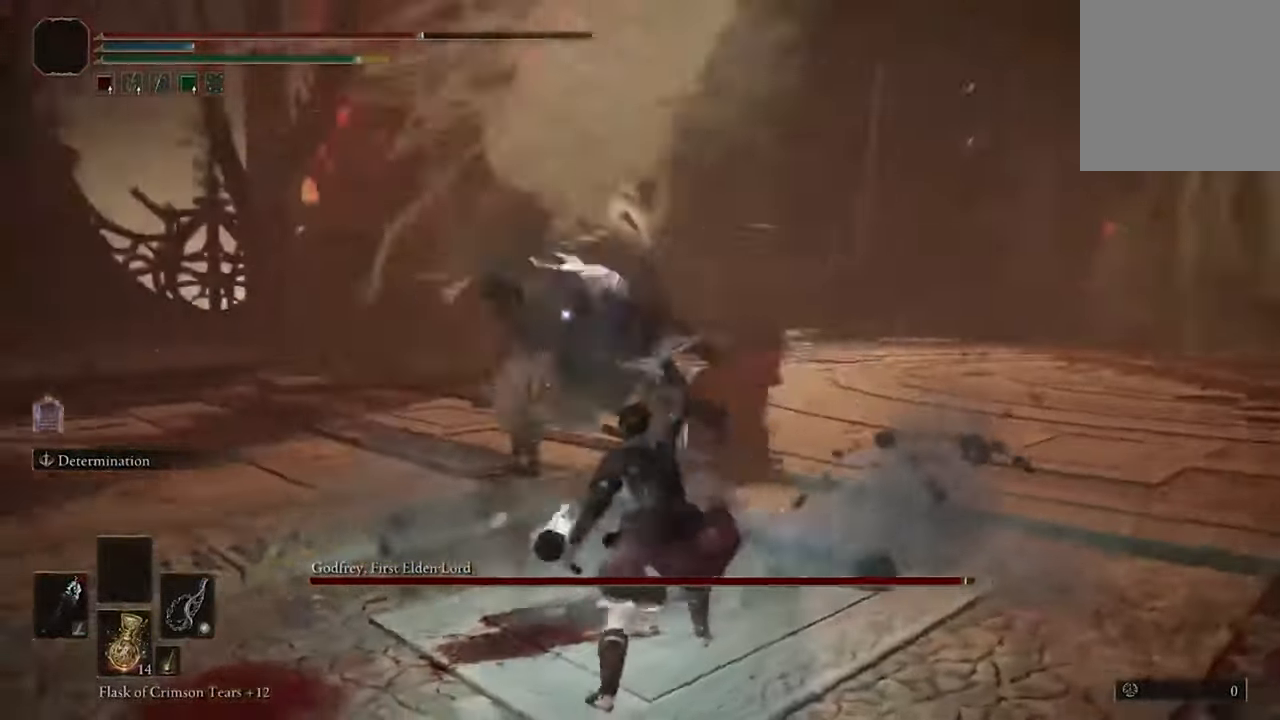
{"buttons": [], "left_stick": "up", "right_stick": "center", "events": [[100, "B", "down"], [200, "B", "up"]]}
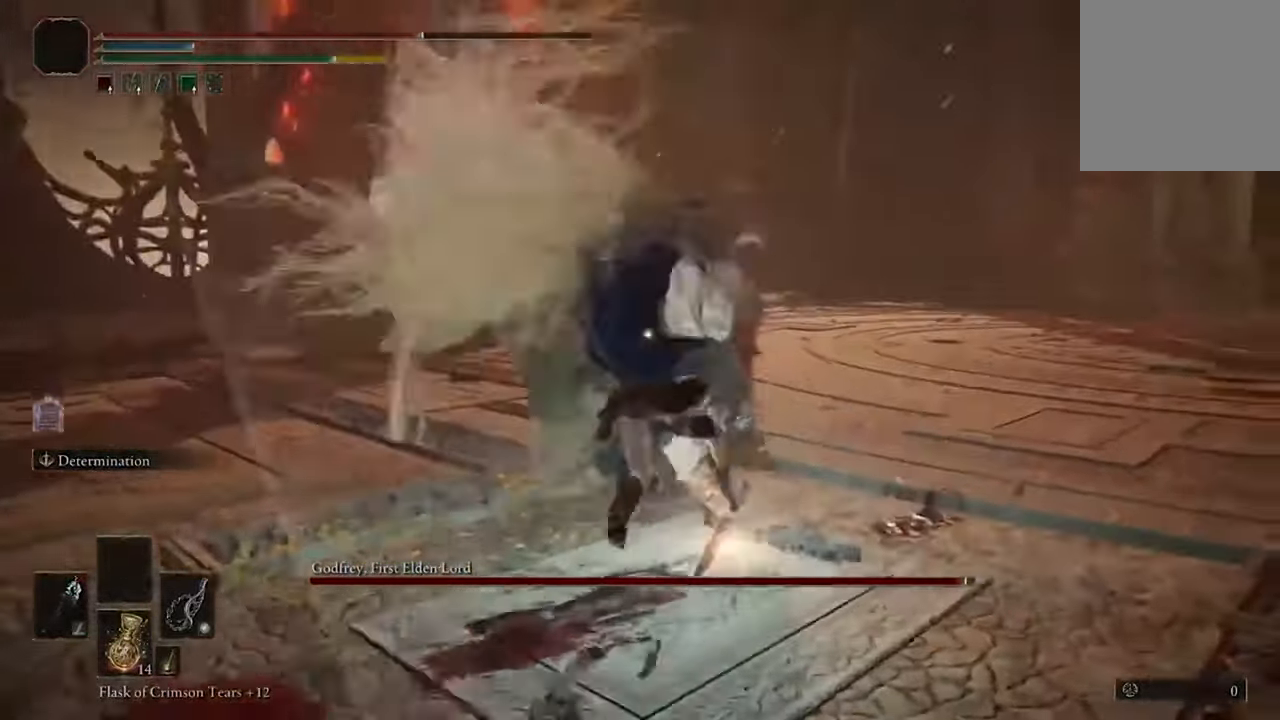
{"buttons": [], "left_stick": "center", "right_stick": "center", "events": [[234, "left_stick", "center"], [267, "R1", "down"], [400, "R1", "up"]]}
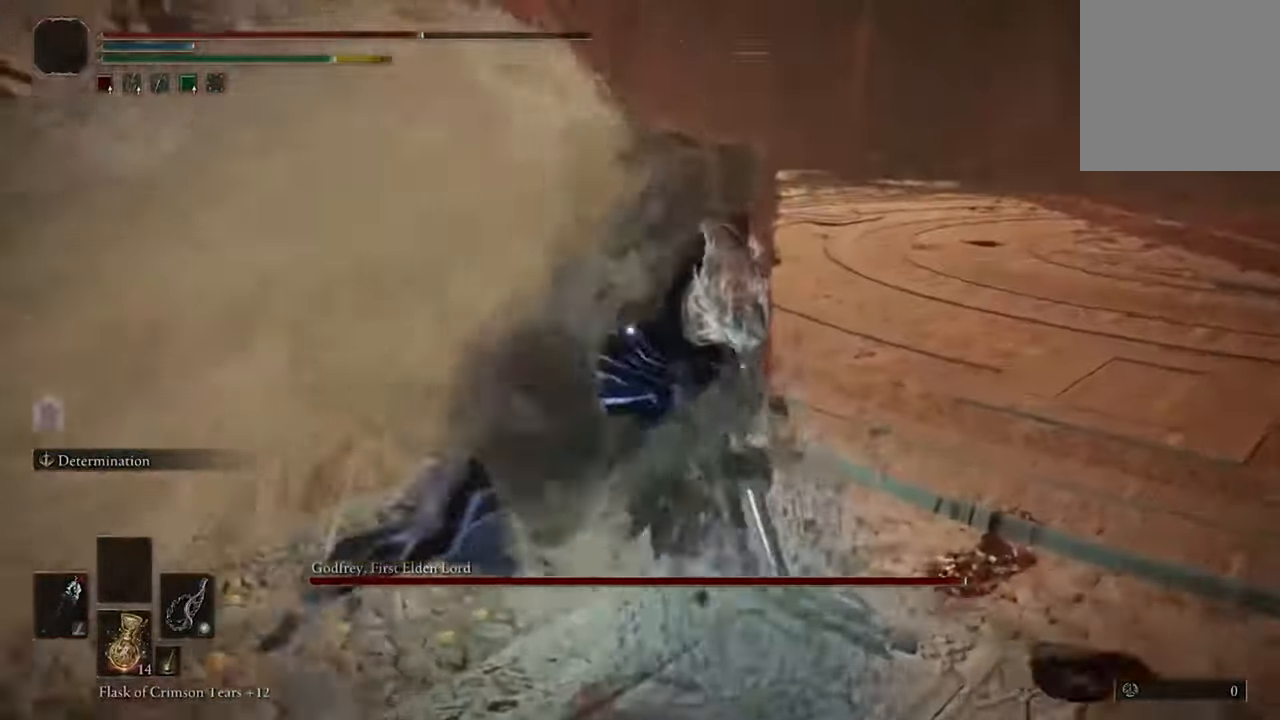
{"buttons": [], "left_stick": "center", "right_stick": "center", "events": []}
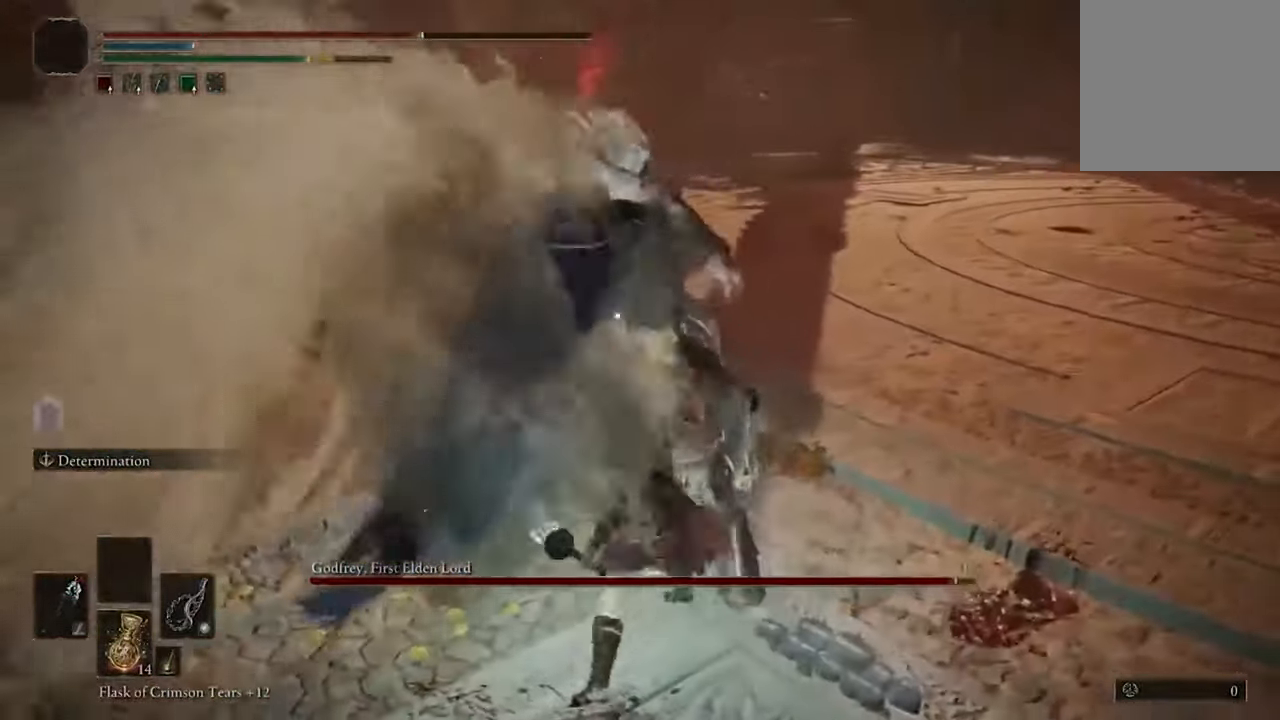
{"buttons": [], "left_stick": "center", "right_stick": "center", "events": [[34, "R1", "down"], [200, "R1", "up"]]}
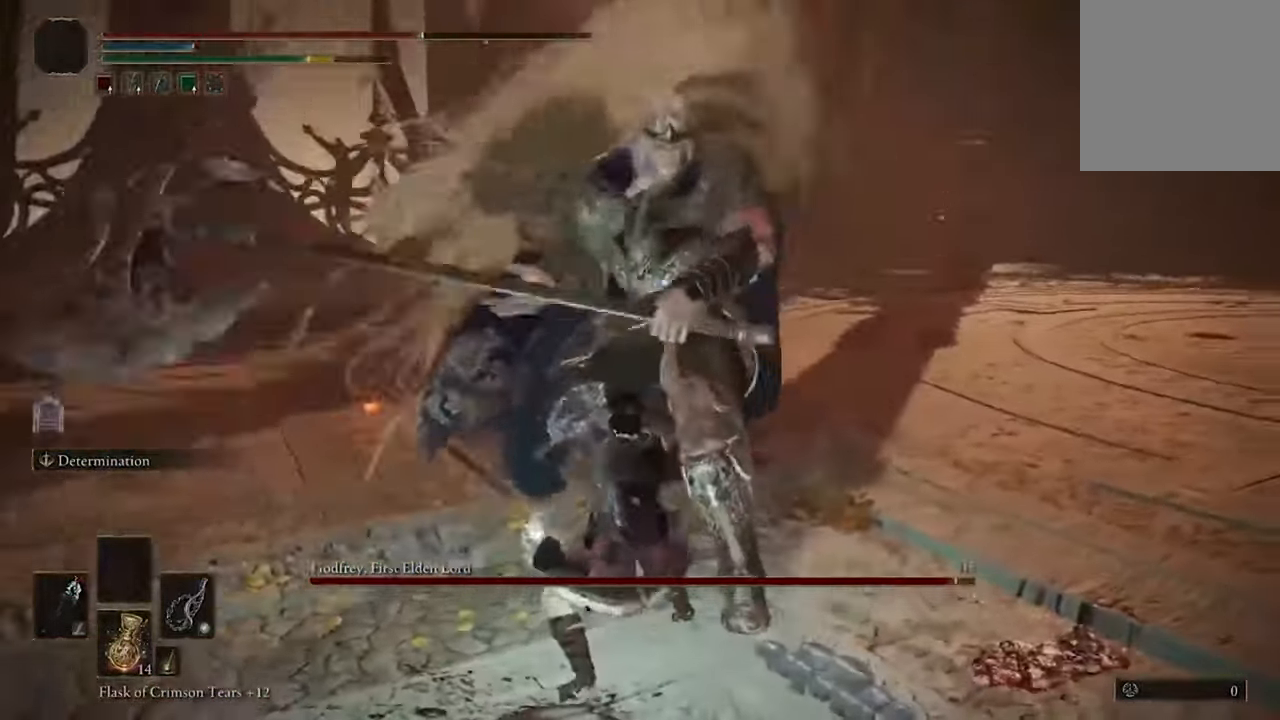
{"buttons": [], "left_stick": "center", "right_stick": "center", "events": []}
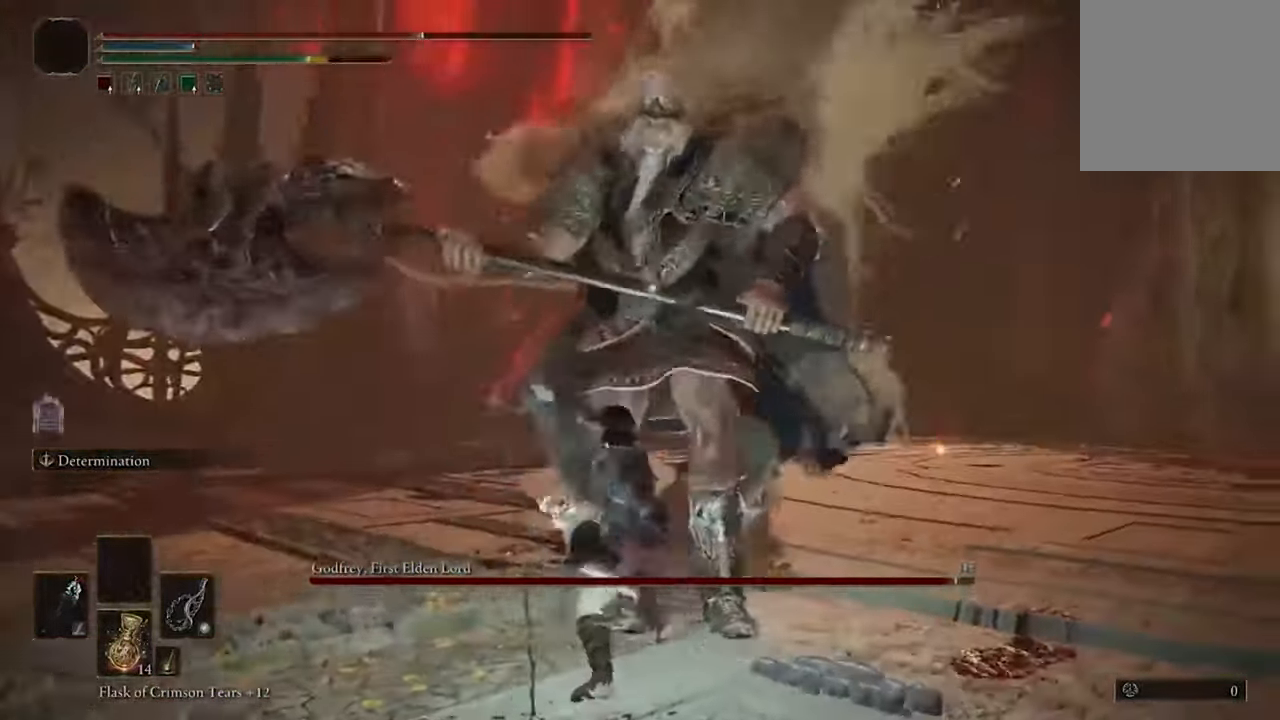
{"buttons": [], "left_stick": "center", "right_stick": "center", "events": []}
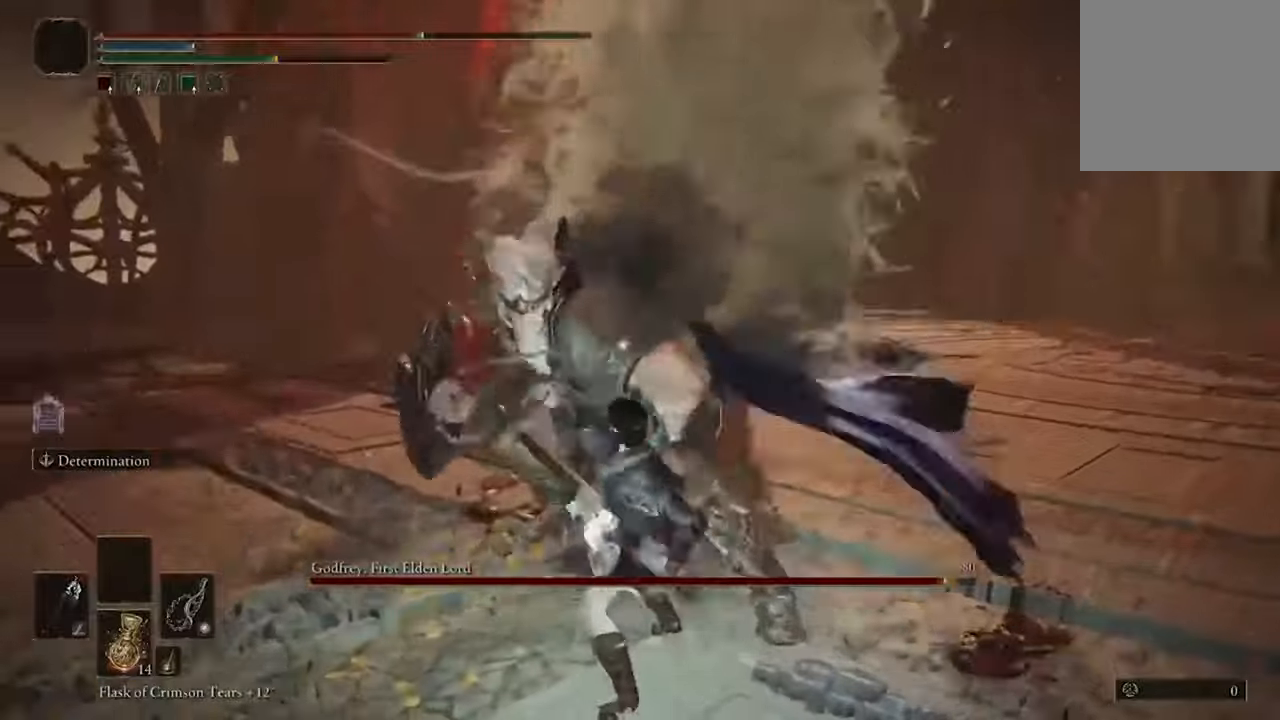
{"buttons": [], "left_stick": "up-right", "right_stick": "center", "events": [[33, "left_stick", "up-right"], [266, "B", "down"], [400, "B", "up"]]}
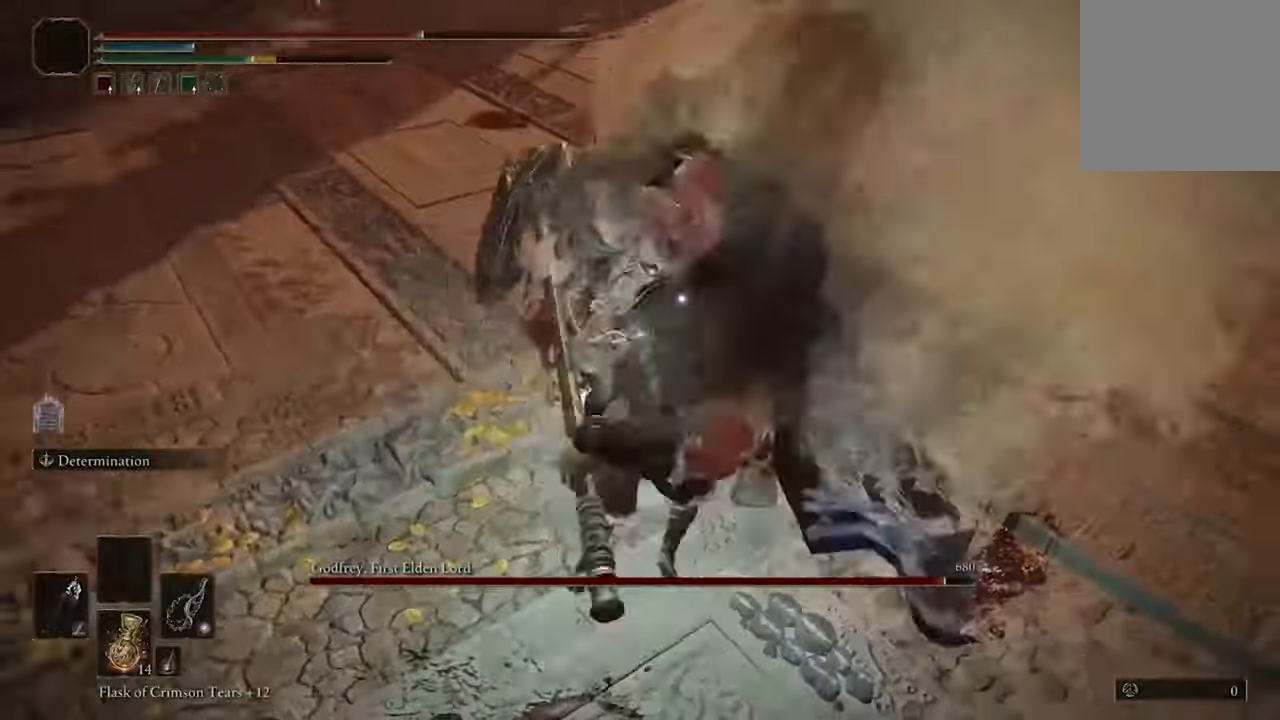
{"buttons": [], "left_stick": "center", "right_stick": "center", "events": [[400, "left_stick", "center"]]}
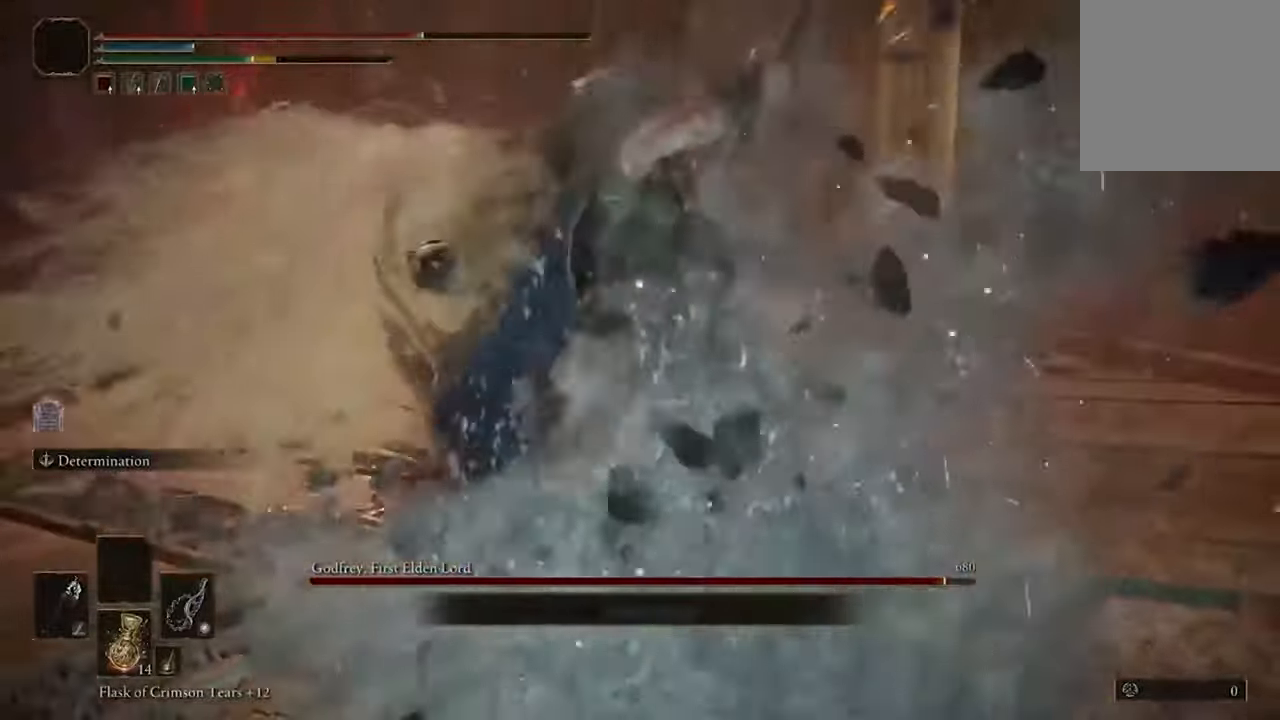
{"buttons": ["B"], "left_stick": "up-right", "right_stick": "center", "events": [[200, "left_stick", "up-right"], [433, "B", "down"]]}
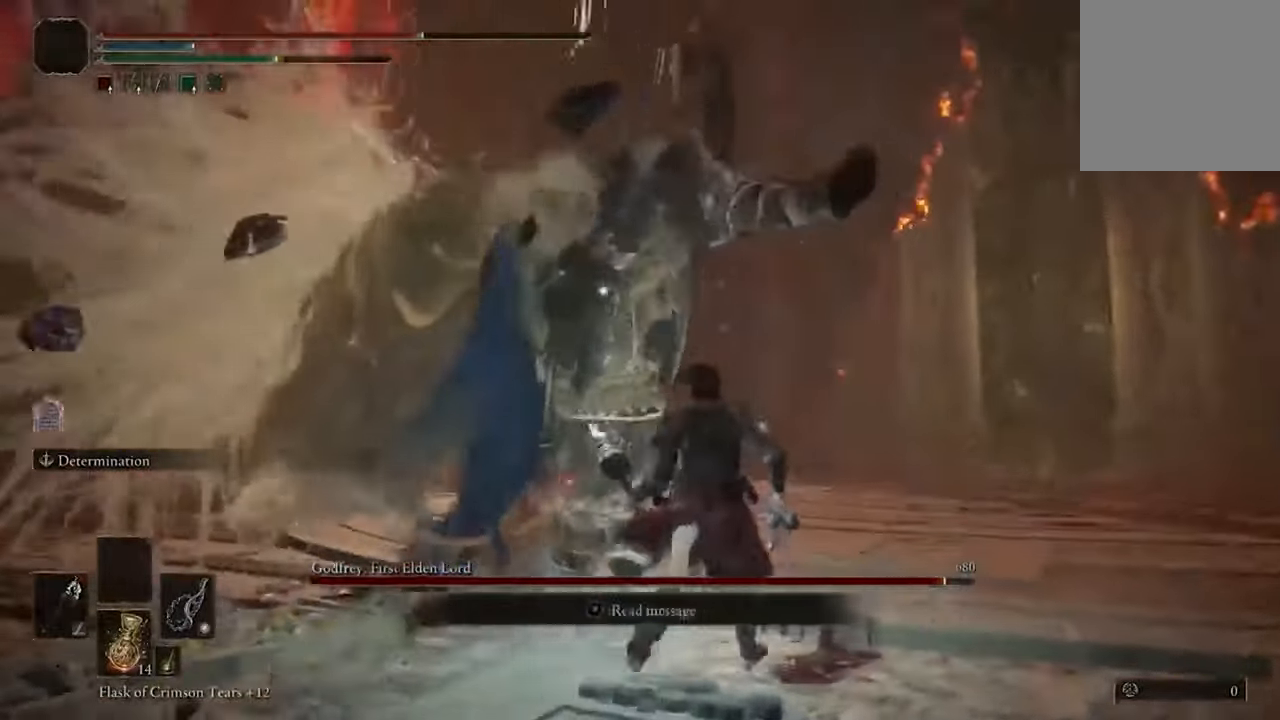
{"buttons": [], "left_stick": "center", "right_stick": "center", "events": [[66, "B", "up"], [233, "left_stick", "up"], [333, "left_stick", "center"]]}
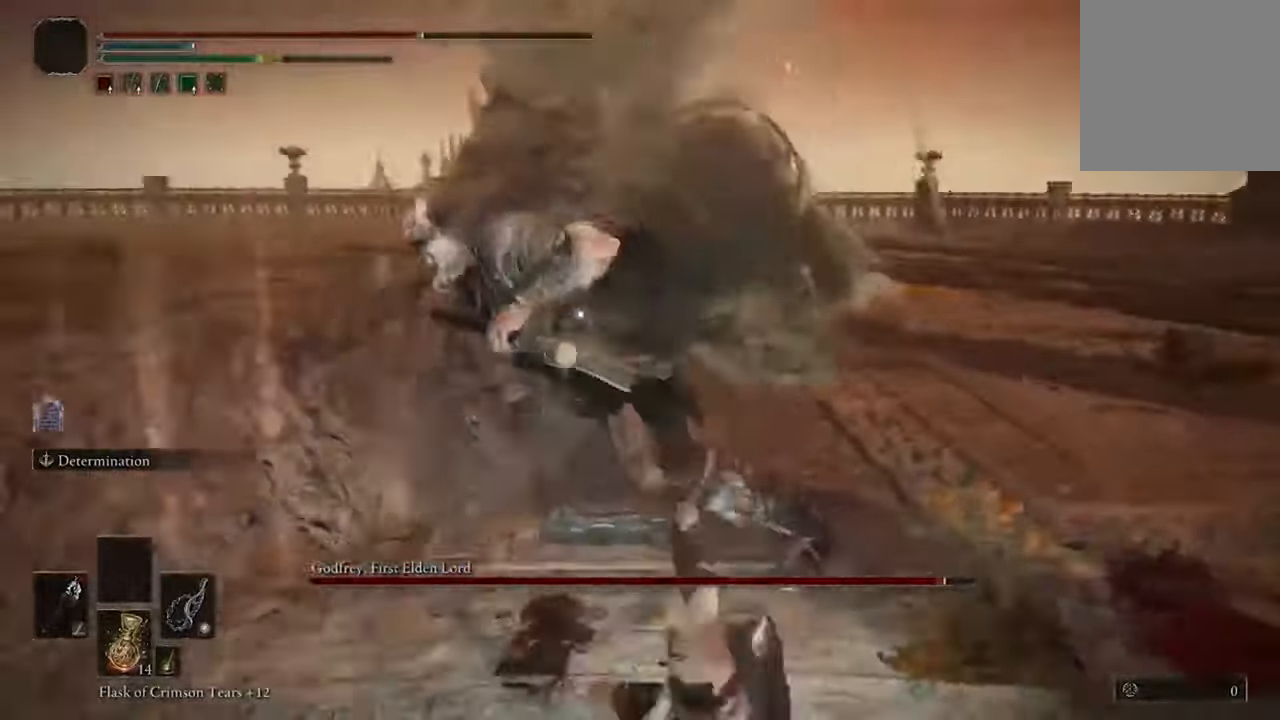
{"buttons": [], "left_stick": "center", "right_stick": "center", "events": [[33, "R1", "down"], [133, "R1", "up"]]}
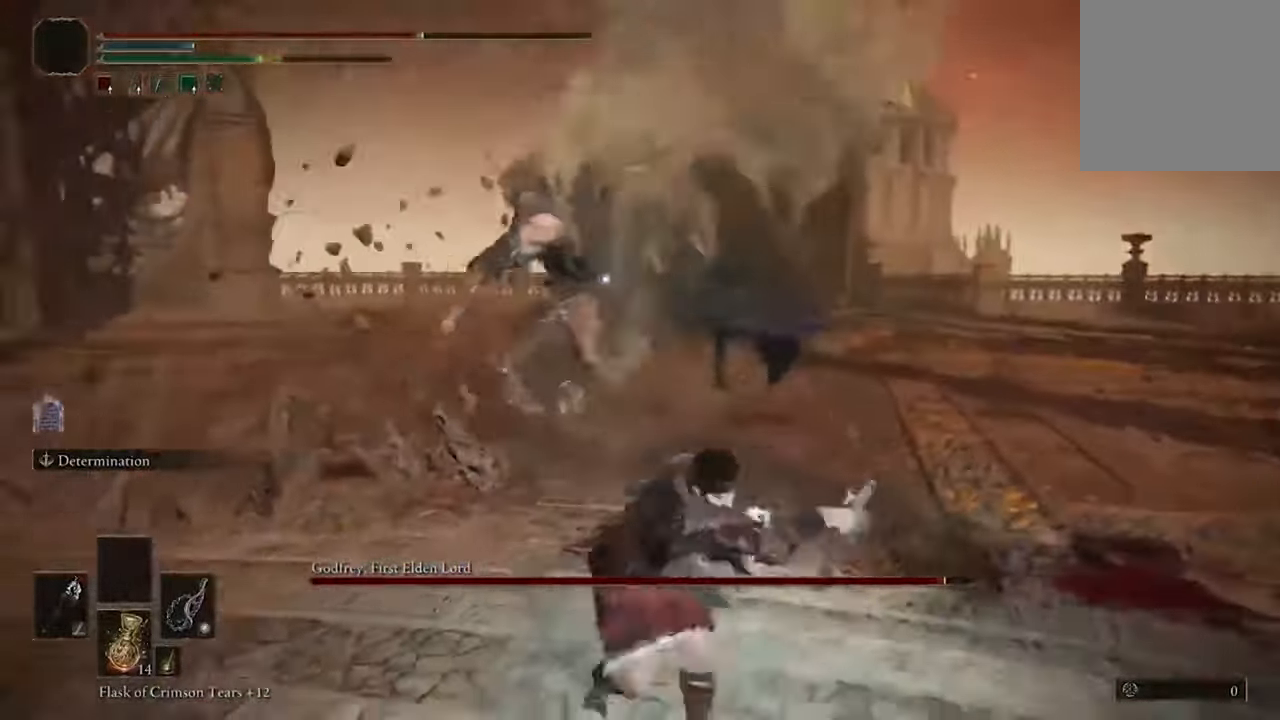
{"buttons": [], "left_stick": "center", "right_stick": "center", "events": []}
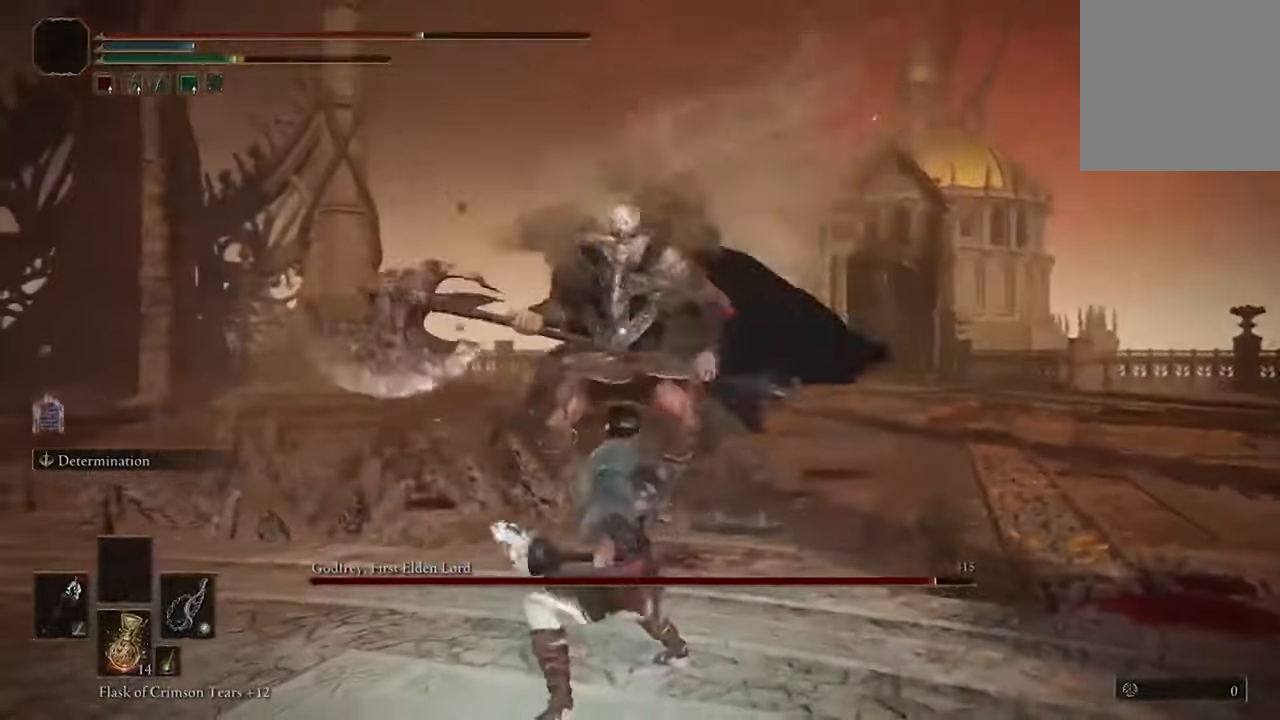
{"buttons": [], "left_stick": "up-left", "right_stick": "center", "events": [[333, "left_stick", "up"], [433, "left_stick", "up-left"]]}
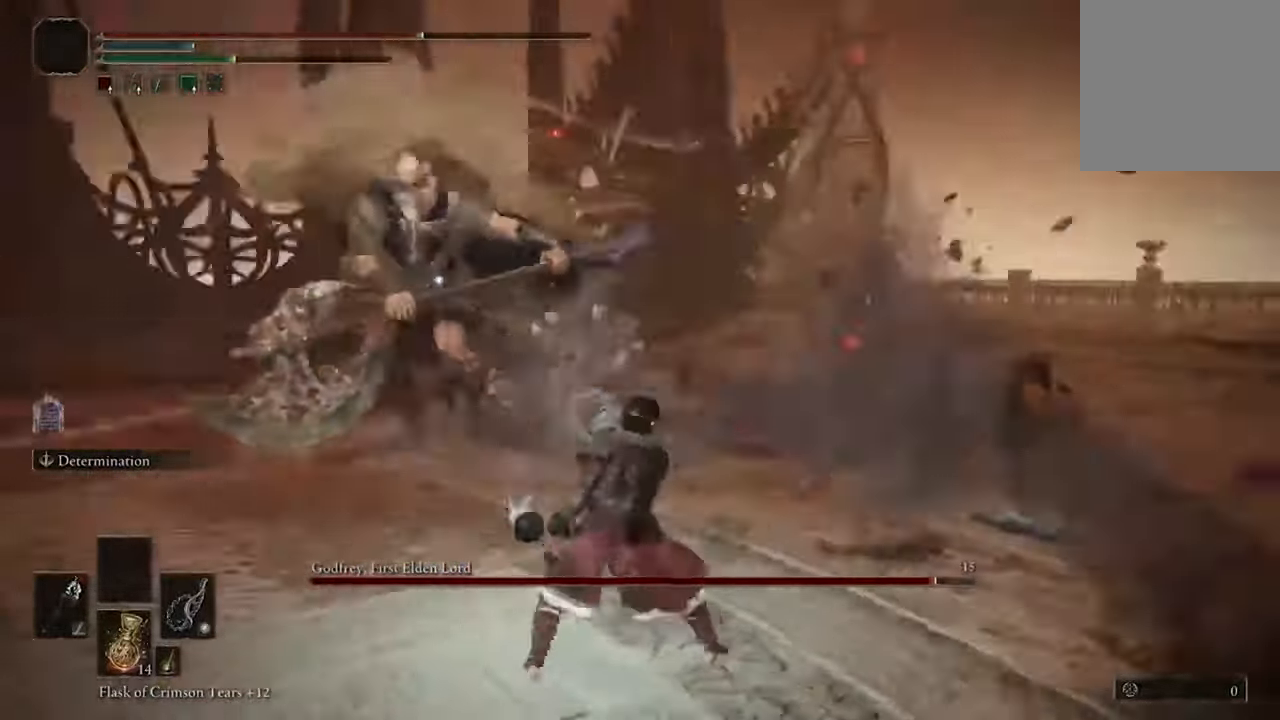
{"buttons": [], "left_stick": "up", "right_stick": "center", "events": [[300, "left_stick", "up"]]}
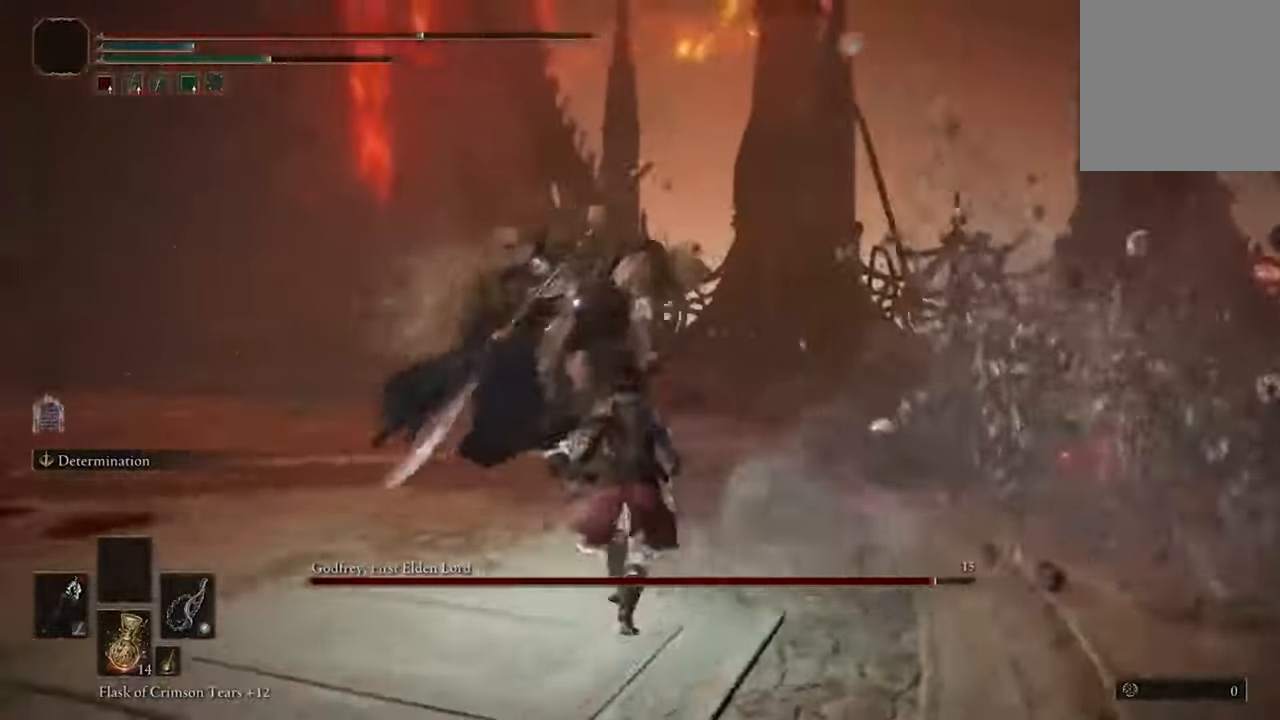
{"buttons": [], "left_stick": "up-right", "right_stick": "center", "events": [[33, "left_stick", "up-right"], [66, "B", "down"], [233, "B", "up"]]}
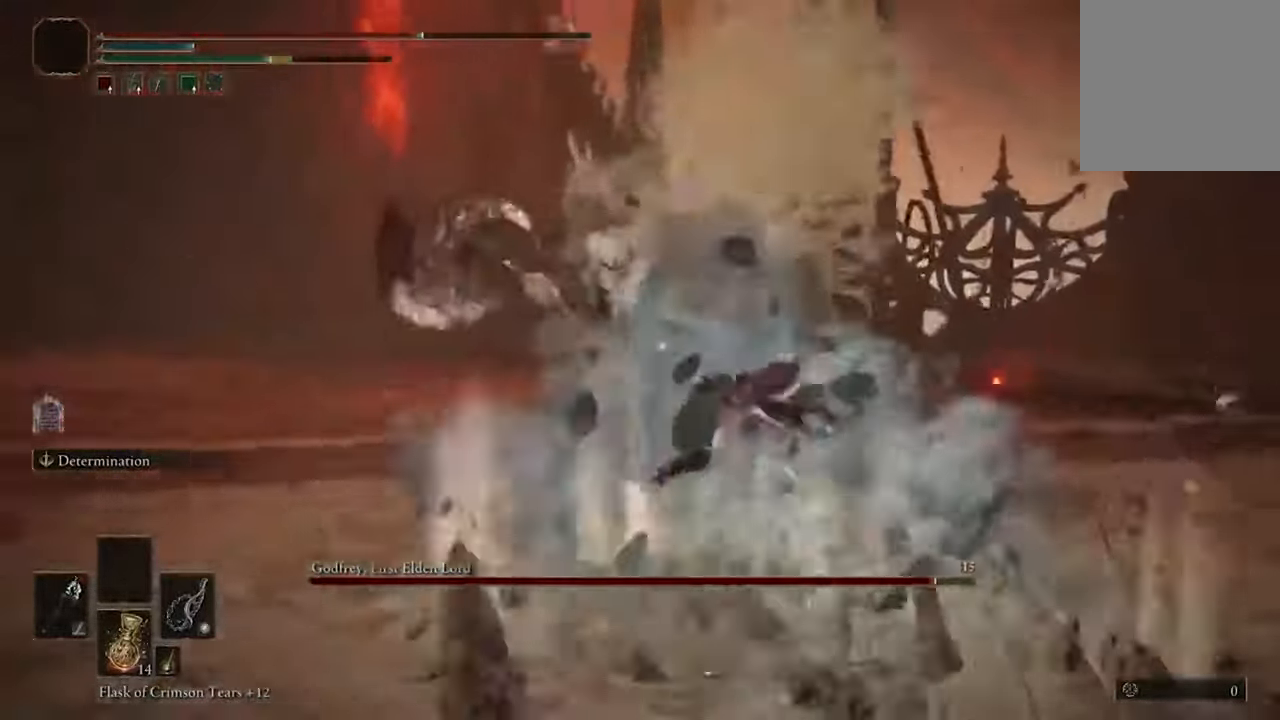
{"buttons": [], "left_stick": "center", "right_stick": "center", "events": [[66, "left_stick", "center"], [366, "R1", "down"], [500, "R1", "up"]]}
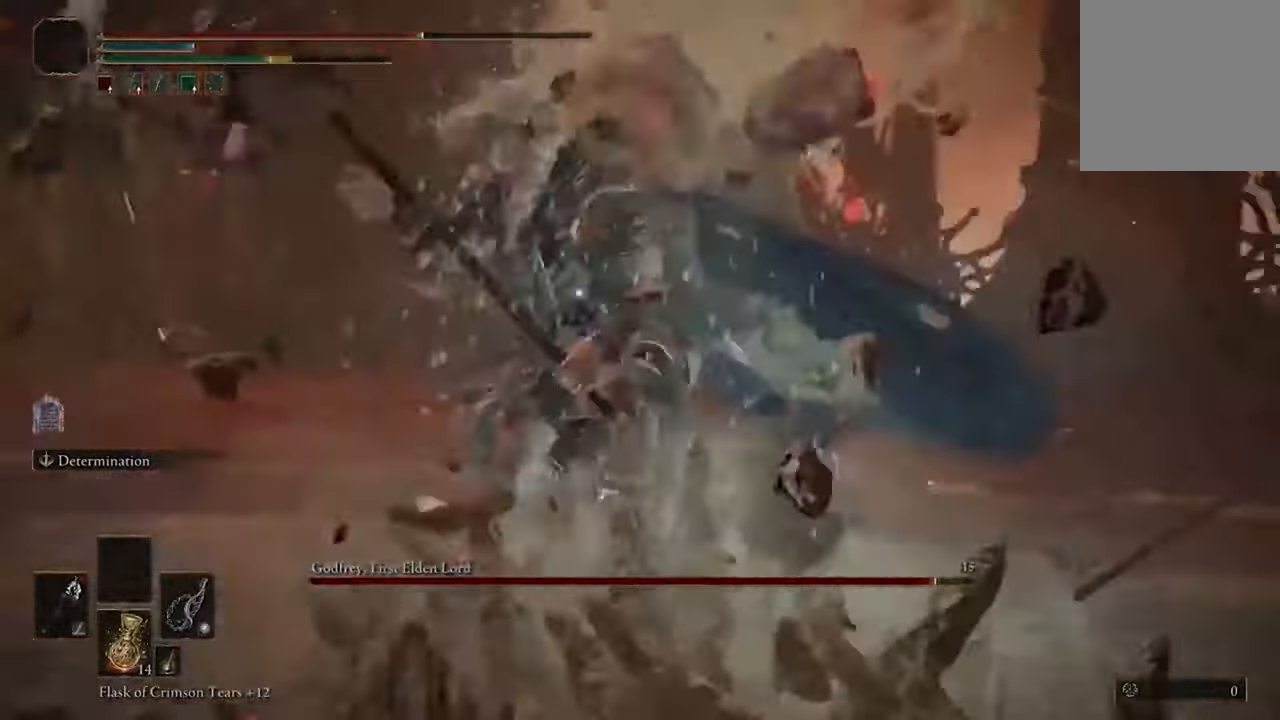
{"buttons": [], "left_stick": "up", "right_stick": "center", "events": [[467, "left_stick", "up"]]}